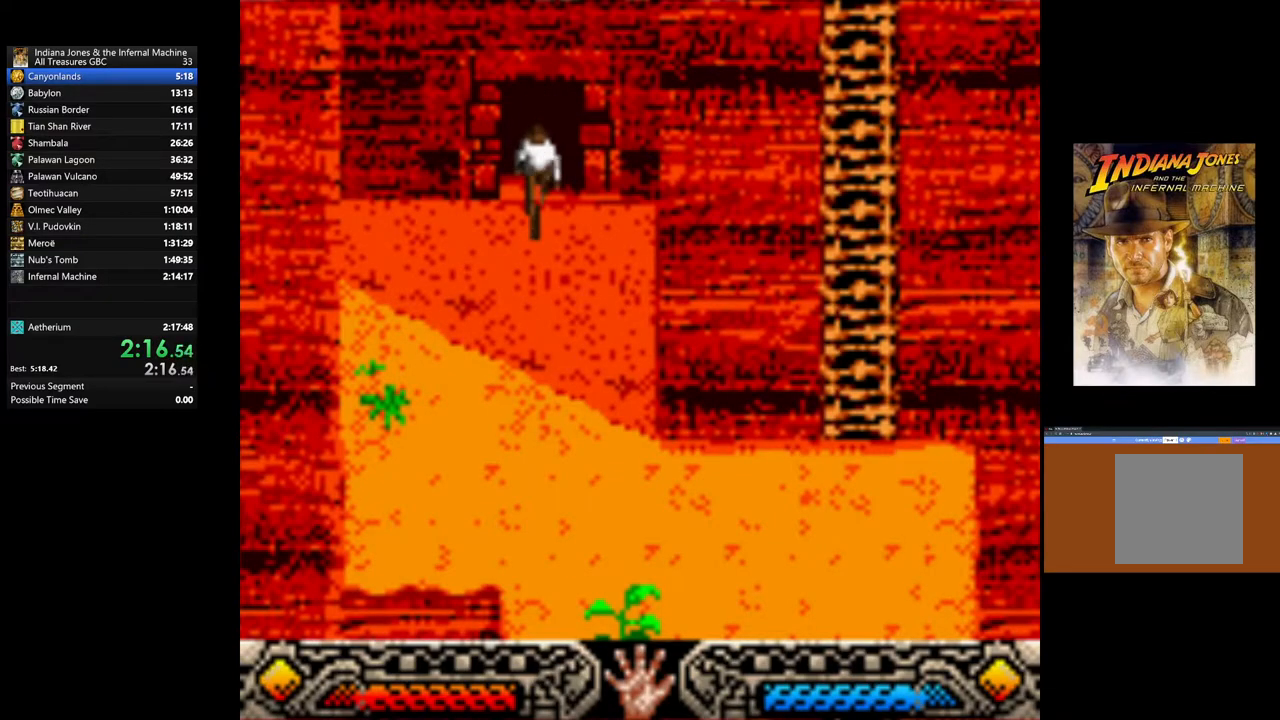
Gameplay with a controller (Xbox layout); each line is a JSON object with the inputs held at the frame after it. "events" lists button and stick changes between this image and that frame as [ms after this image, input, new state], when the widget could be followed in between.
{"buttons": [], "left_stick": "down-right", "right_stick": "center", "events": []}
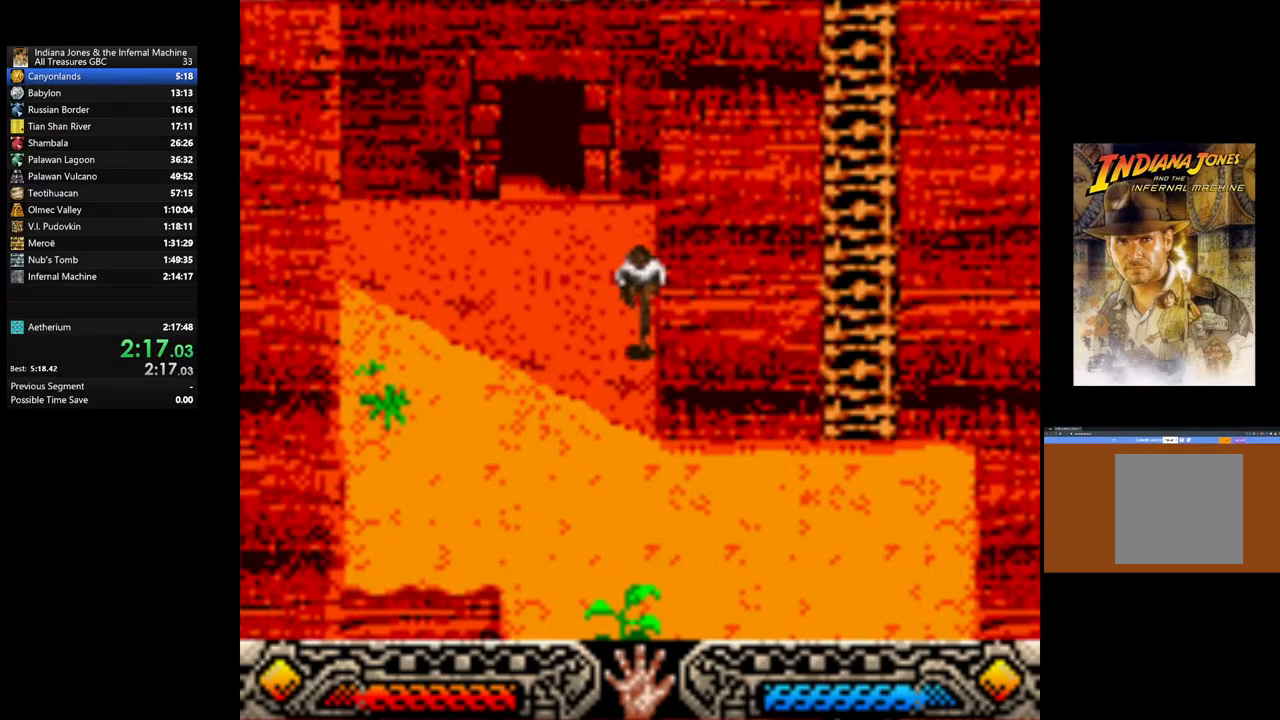
{"buttons": [], "left_stick": "right", "right_stick": "center", "events": [[450, "left_stick", "right"]]}
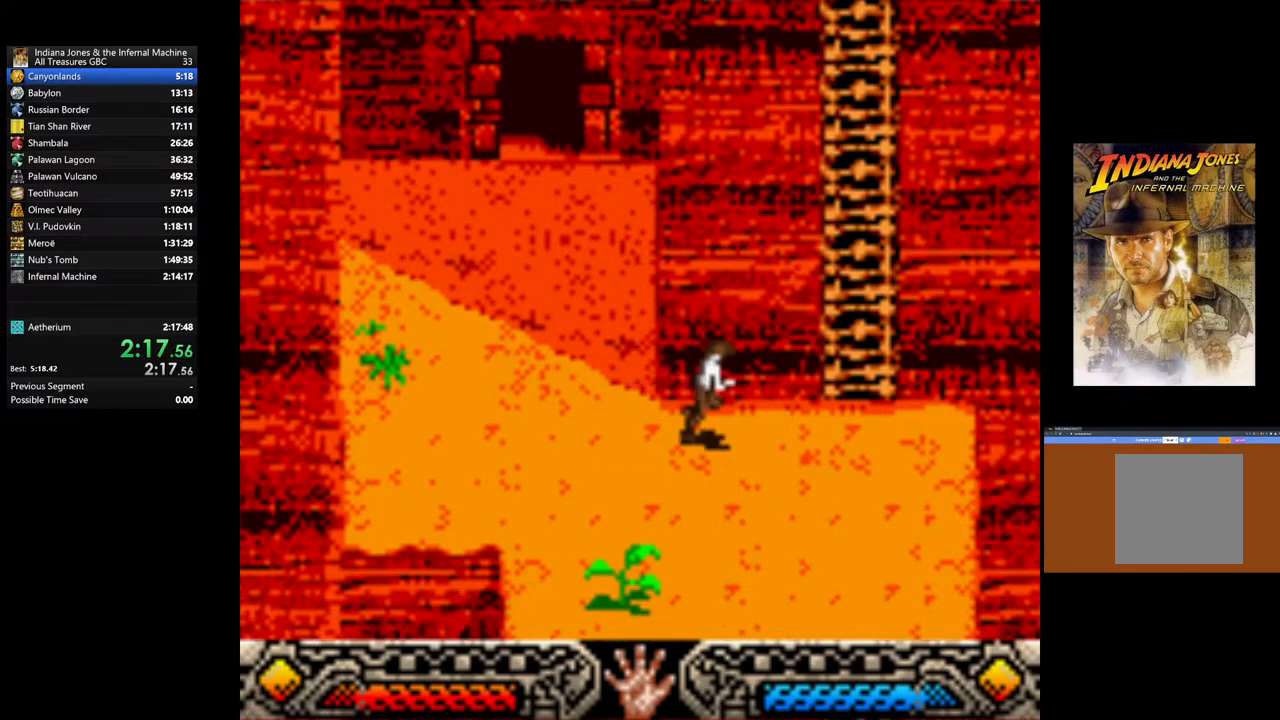
{"buttons": [], "left_stick": "up-right", "right_stick": "center", "events": [[50, "left_stick", "up-right"], [83, "B", "down"], [400, "B", "up"]]}
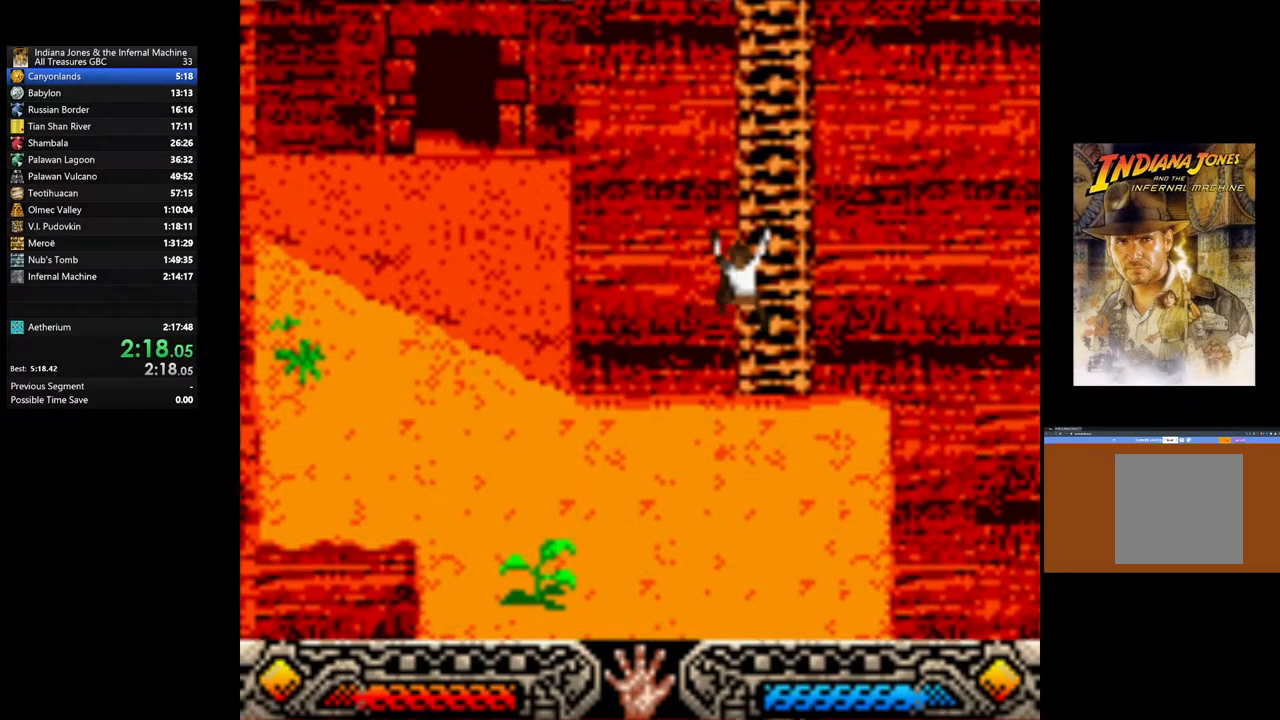
{"buttons": [], "left_stick": "up", "right_stick": "center", "events": [[200, "left_stick", "up"]]}
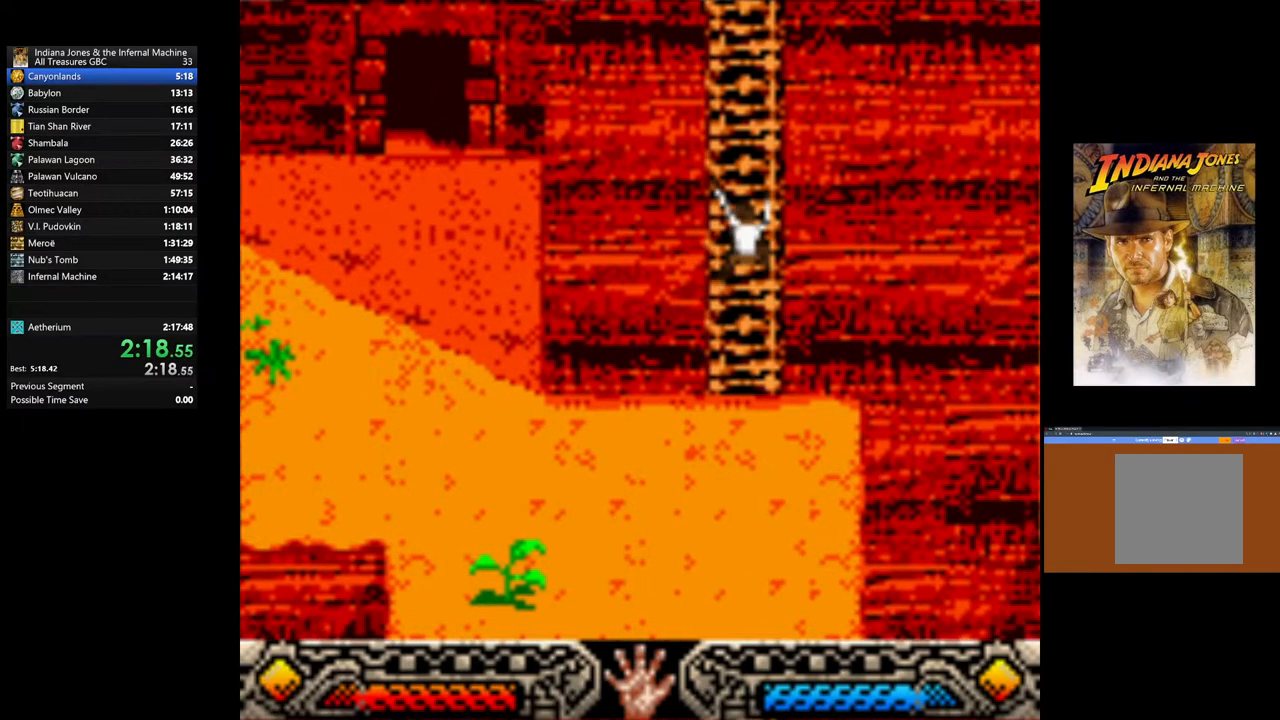
{"buttons": [], "left_stick": "up", "right_stick": "center", "events": []}
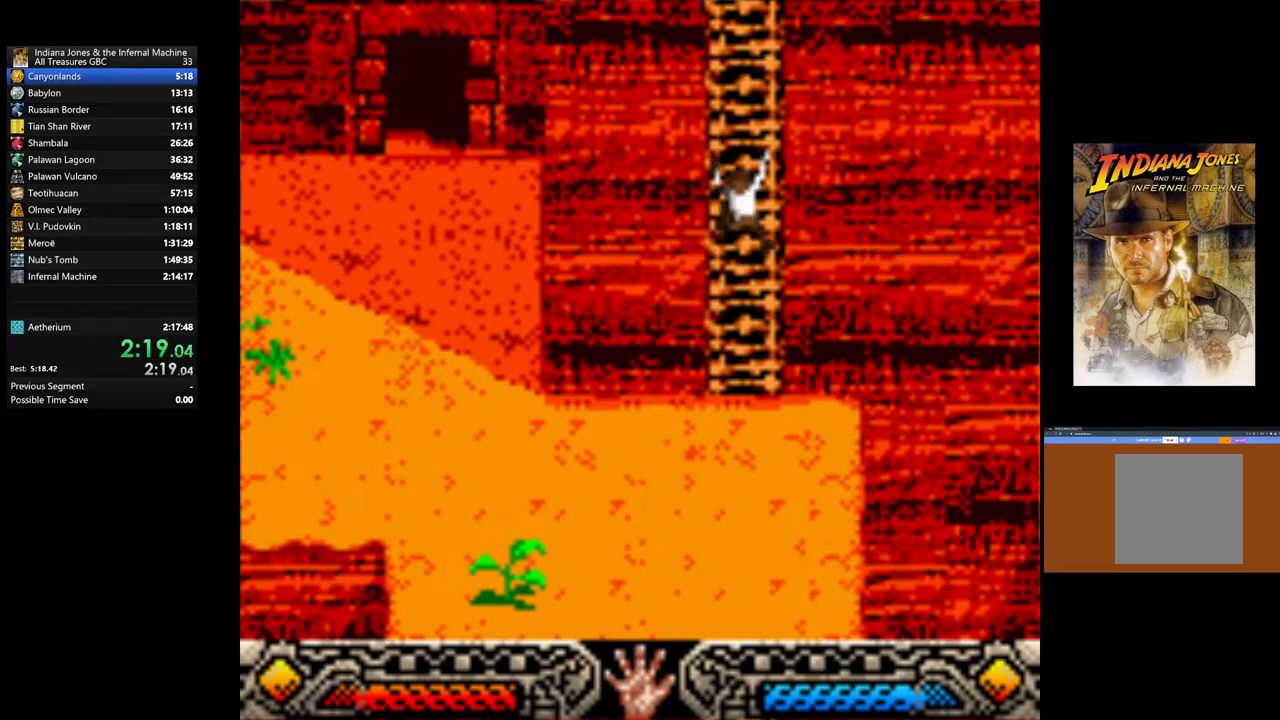
{"buttons": [], "left_stick": "up", "right_stick": "center", "events": []}
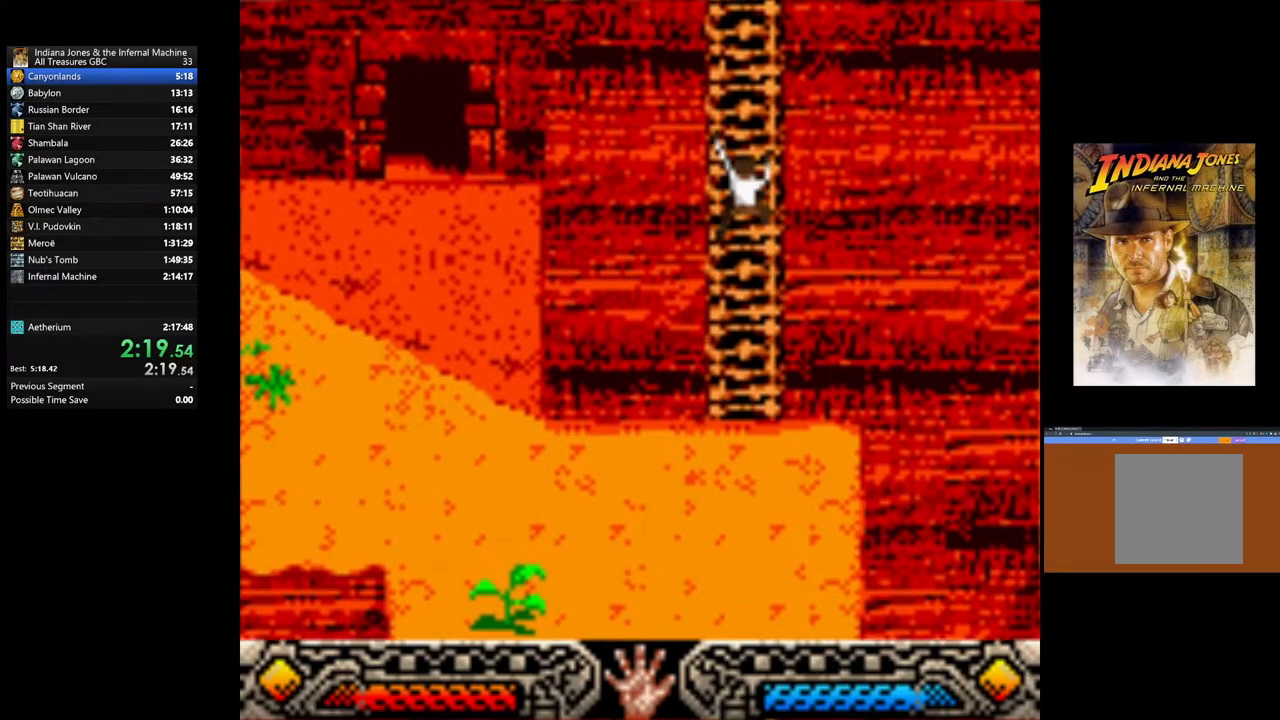
{"buttons": [], "left_stick": "up", "right_stick": "center", "events": []}
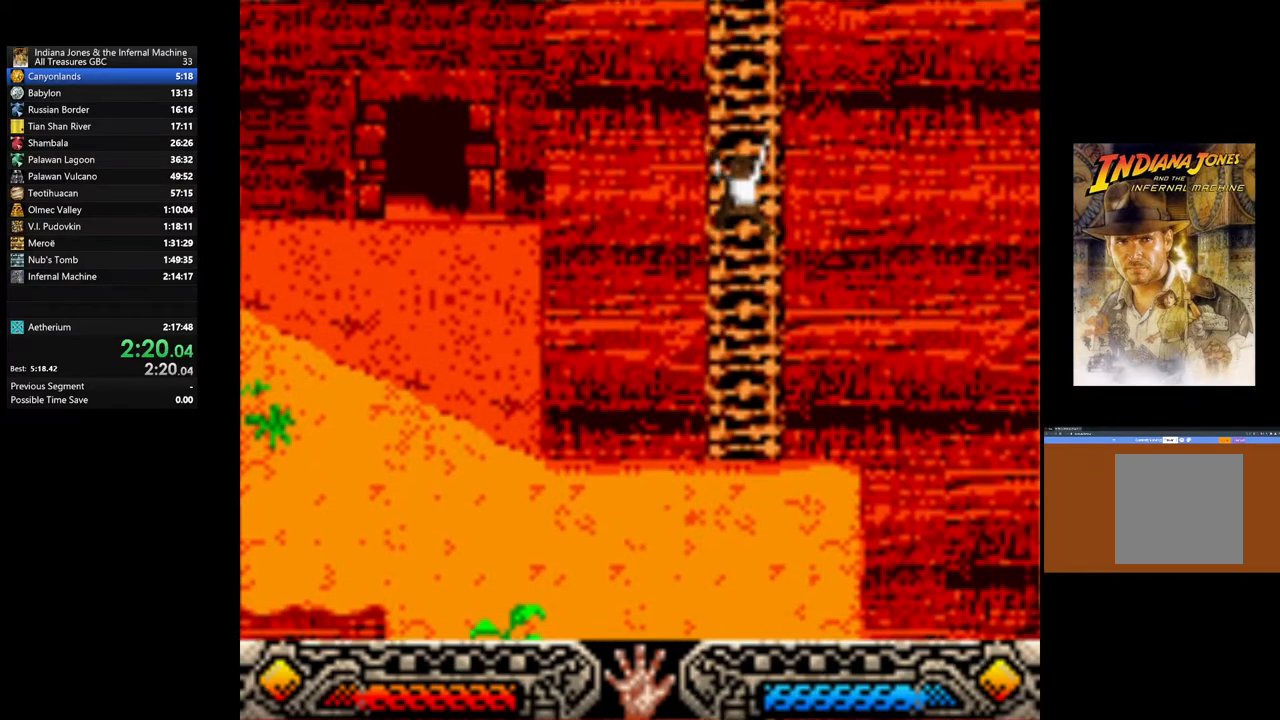
{"buttons": [], "left_stick": "up", "right_stick": "center", "events": []}
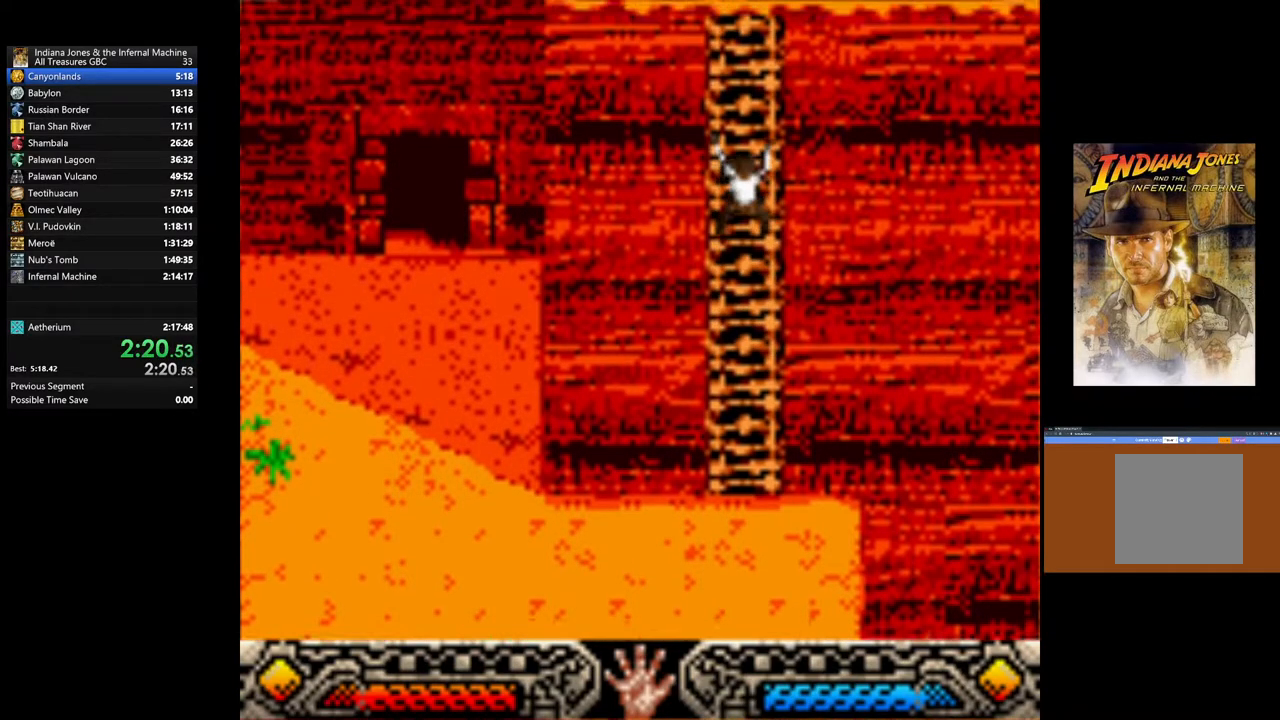
{"buttons": [], "left_stick": "up", "right_stick": "center", "events": []}
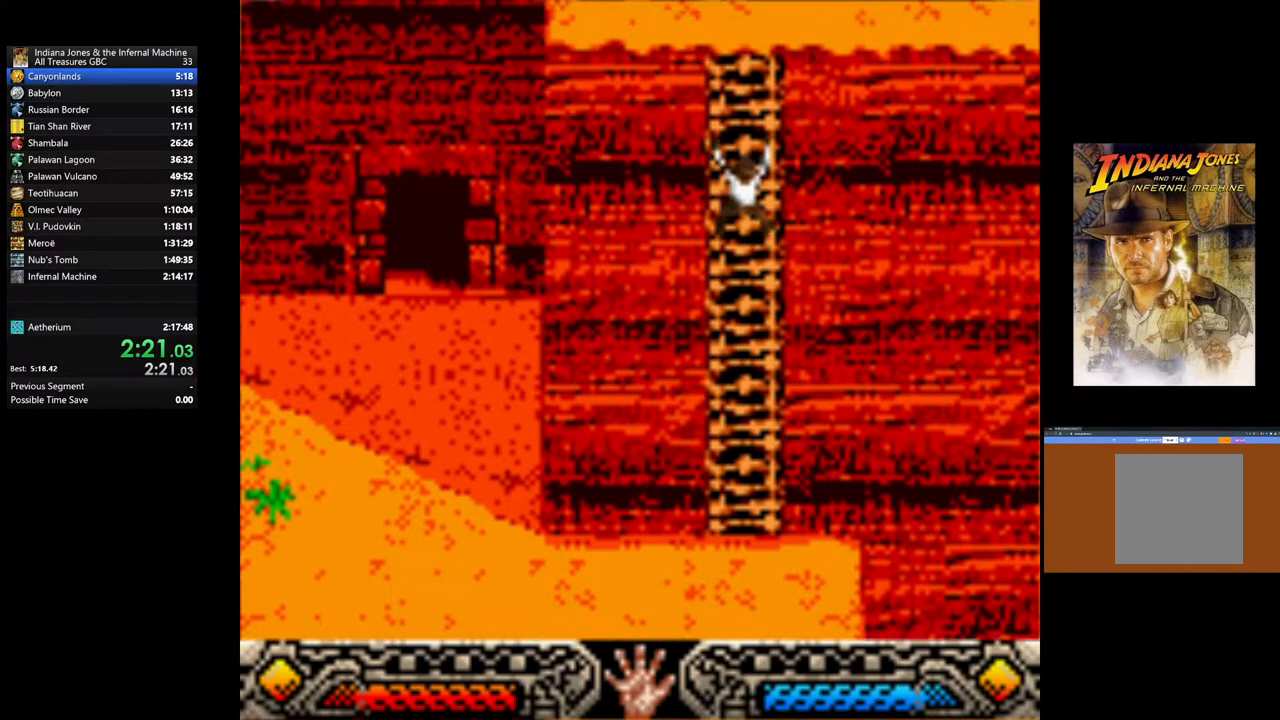
{"buttons": [], "left_stick": "up", "right_stick": "center", "events": []}
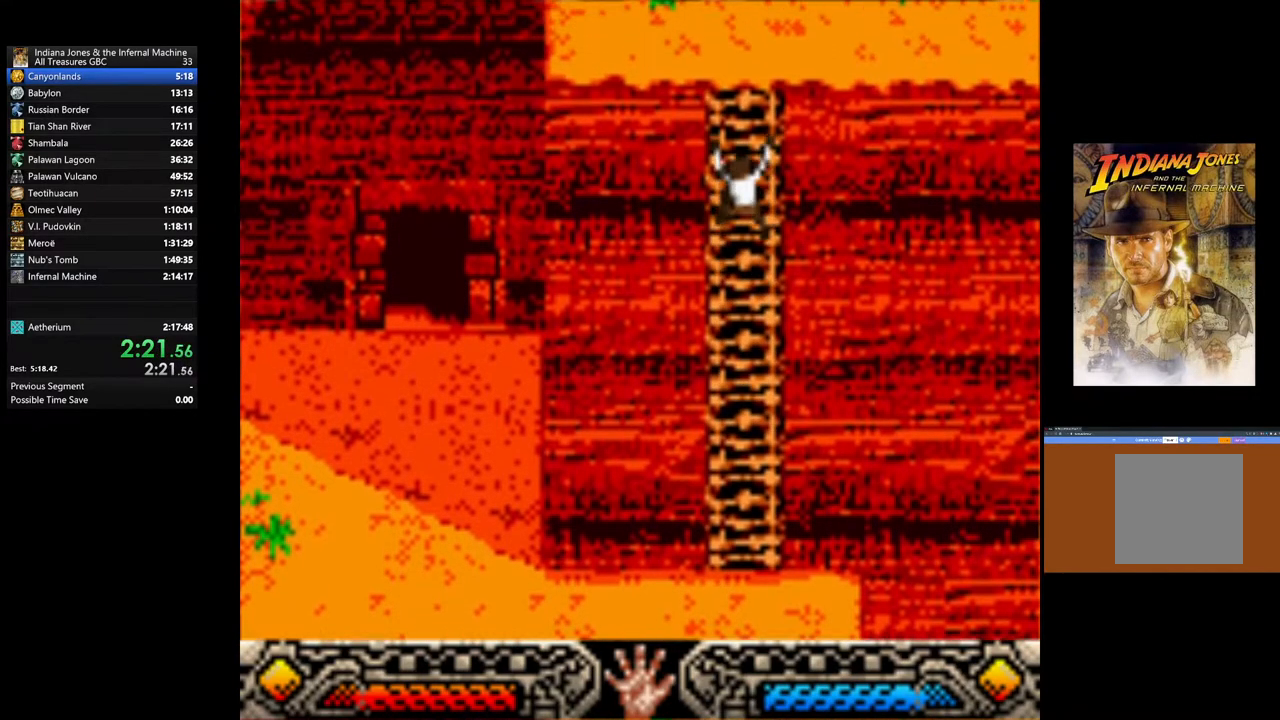
{"buttons": [], "left_stick": "up", "right_stick": "center", "events": []}
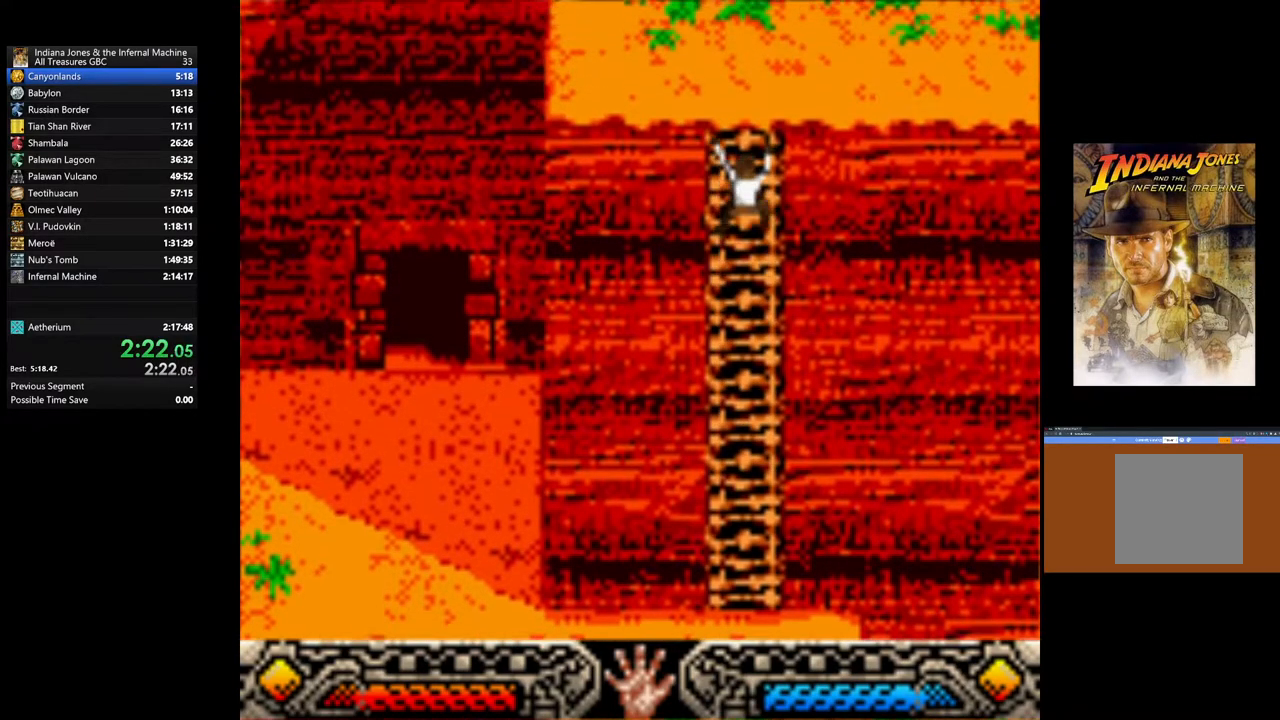
{"buttons": [], "left_stick": "up", "right_stick": "center", "events": []}
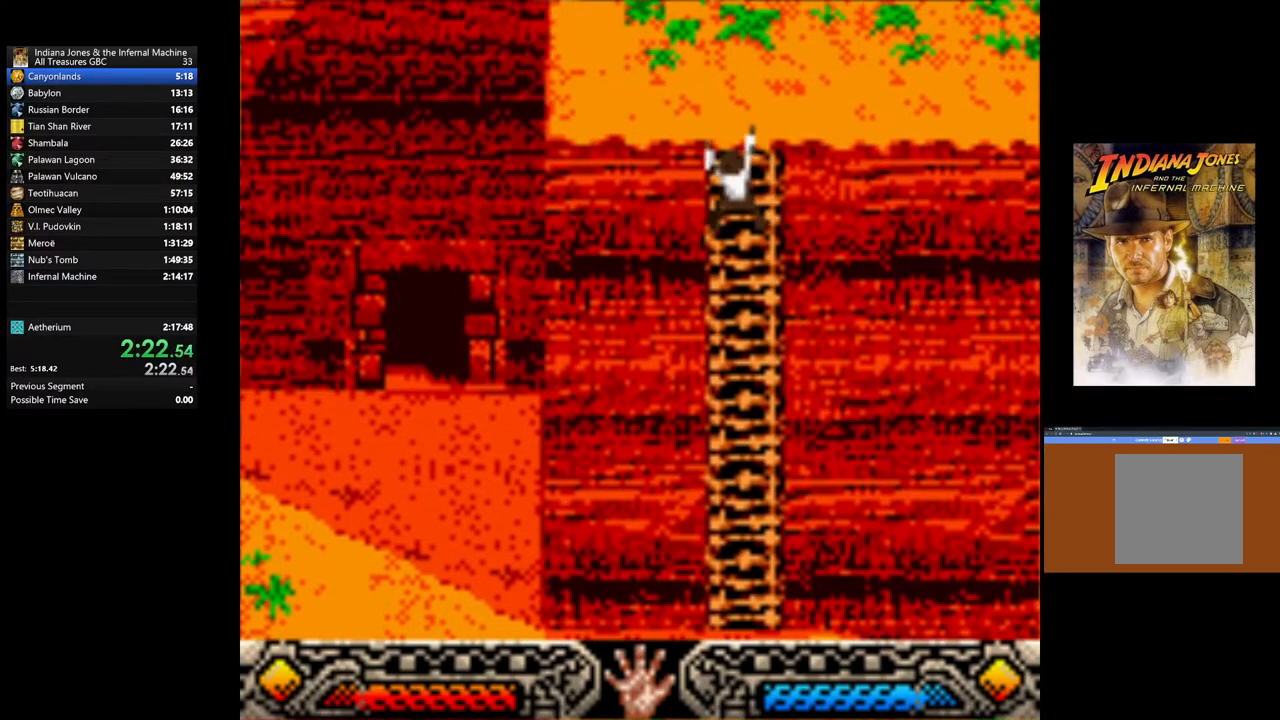
{"buttons": [], "left_stick": "up", "right_stick": "center", "events": []}
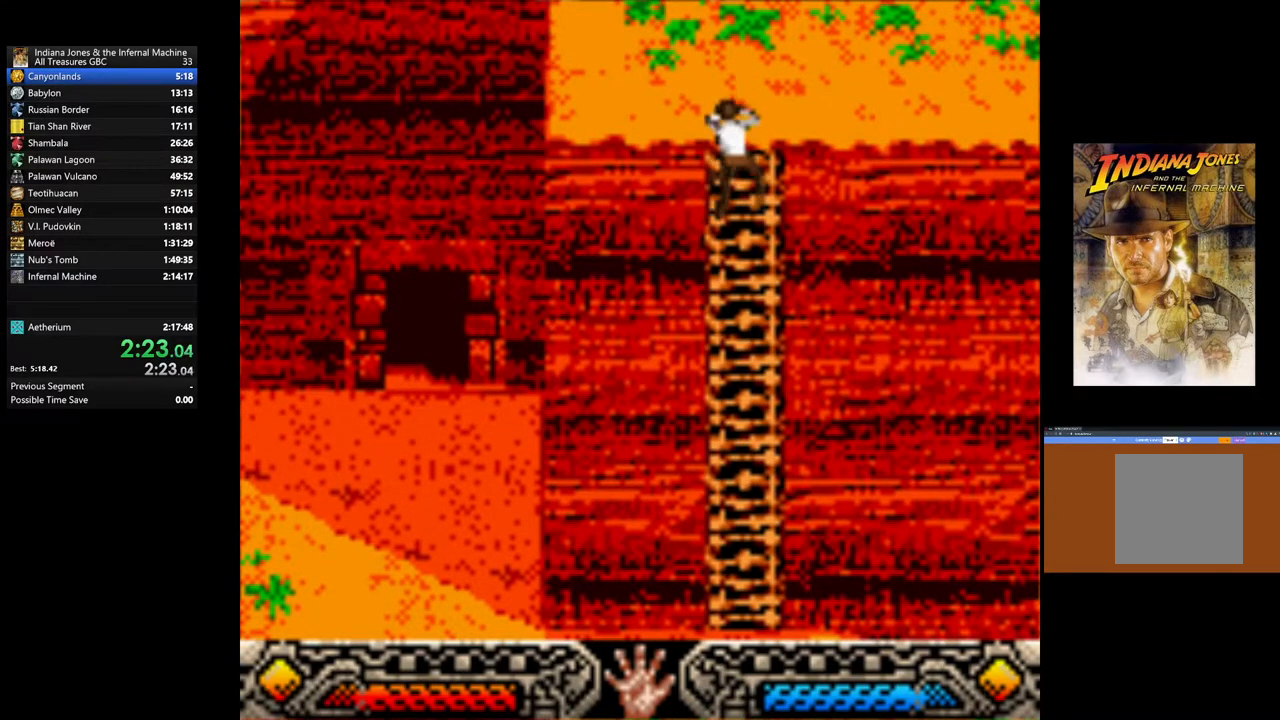
{"buttons": [], "left_stick": "up", "right_stick": "center", "events": []}
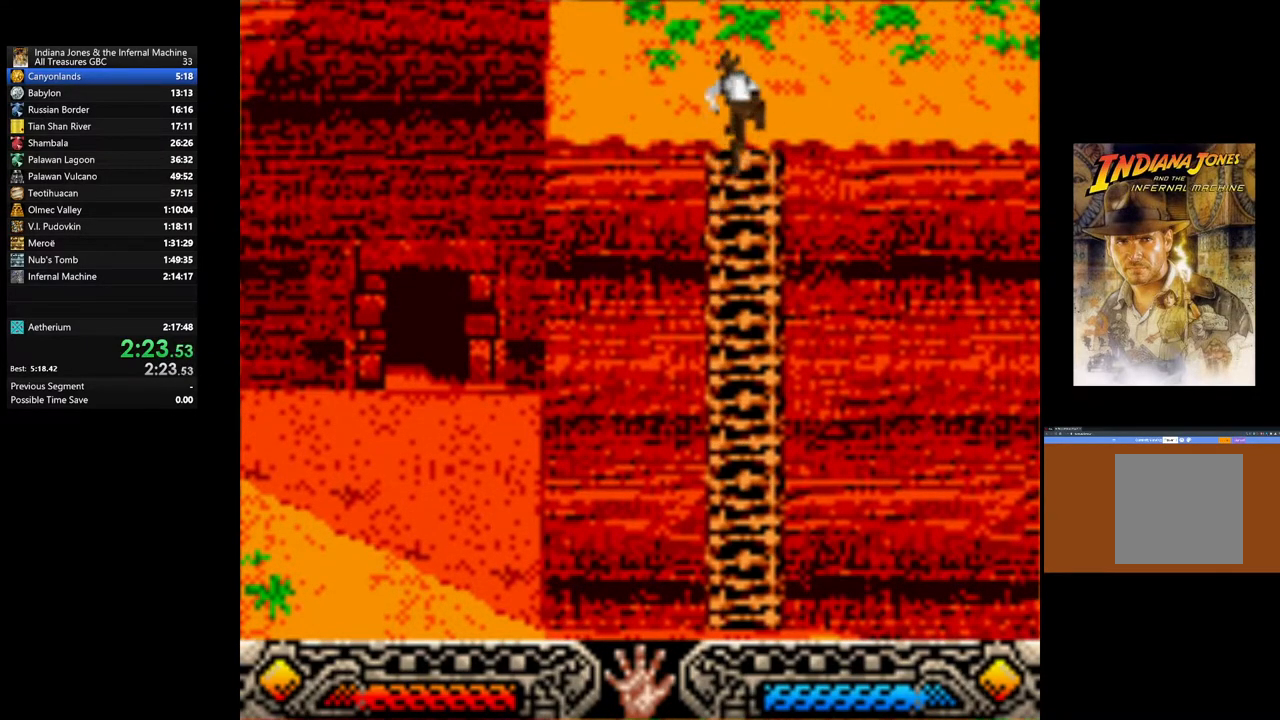
{"buttons": [], "left_stick": "up", "right_stick": "center", "events": []}
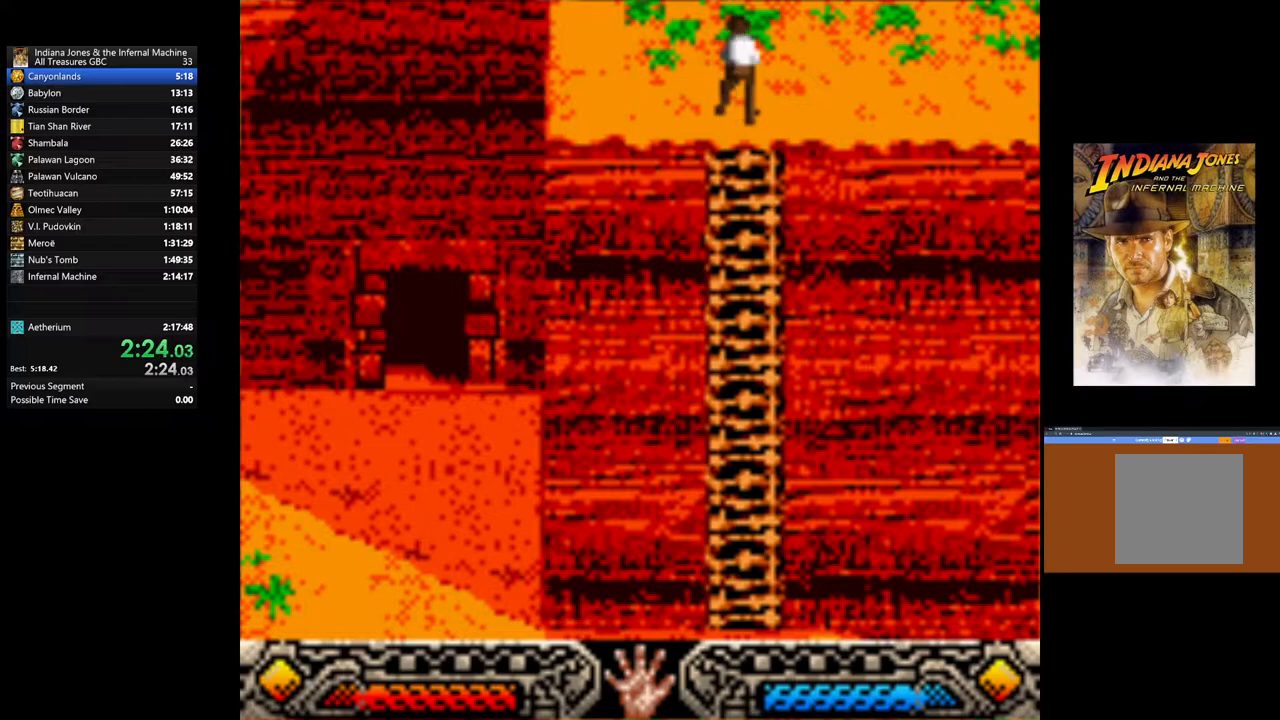
{"buttons": ["L3"], "left_stick": "up-left", "right_stick": "center", "events": [[233, "B", "down"], [467, "B", "up"], [500, "L3", "down"], [500, "left_stick", "up-left"]]}
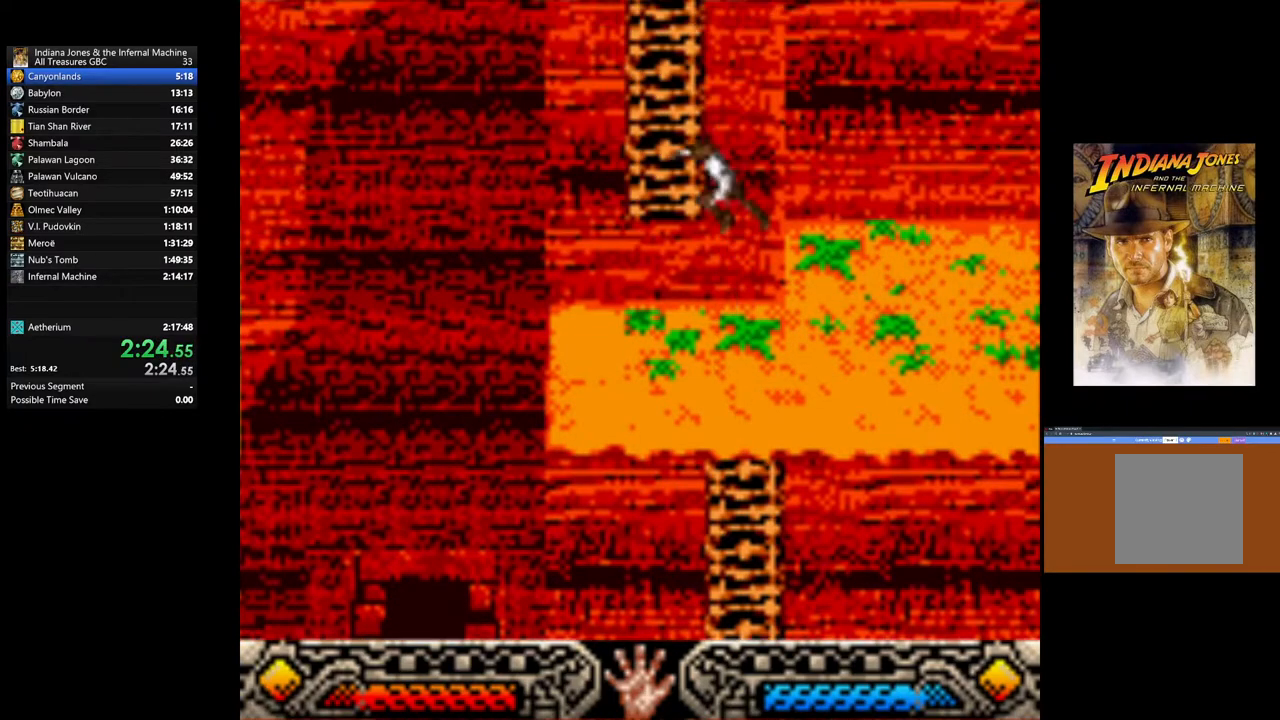
{"buttons": [], "left_stick": "up", "right_stick": "center", "events": [[233, "L3", "up"], [333, "left_stick", "up"]]}
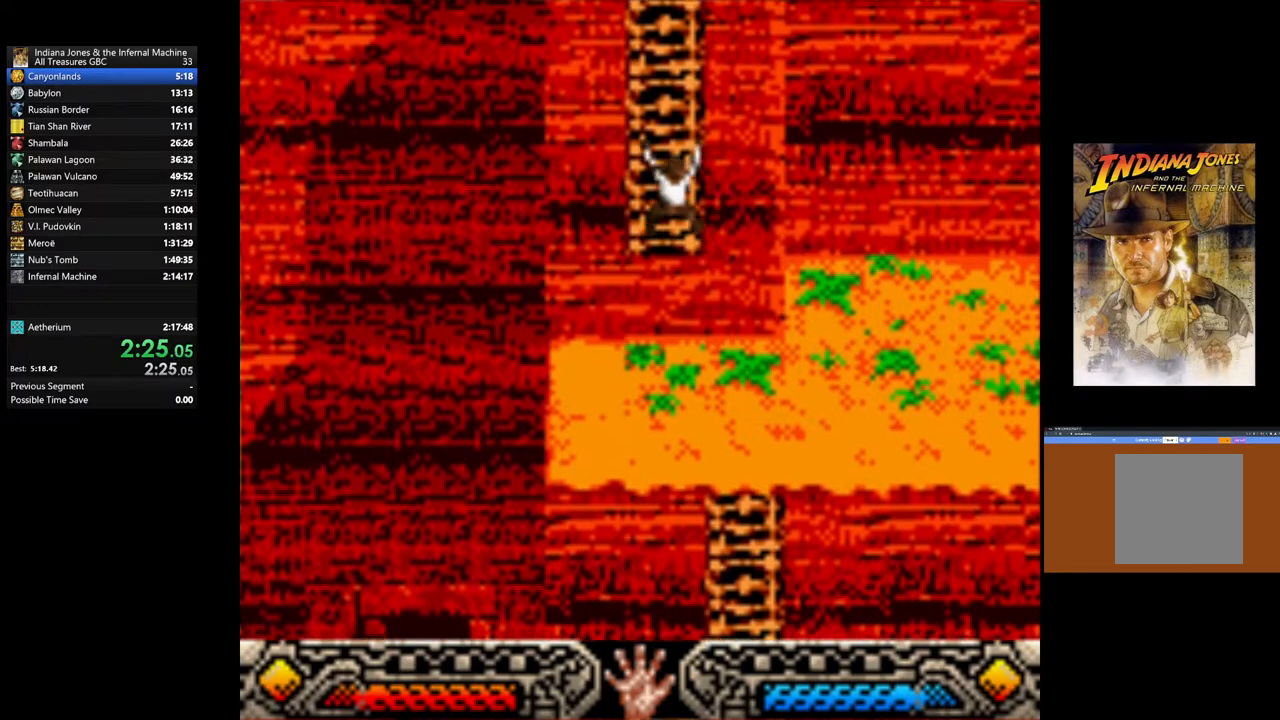
{"buttons": [], "left_stick": "up", "right_stick": "center", "events": []}
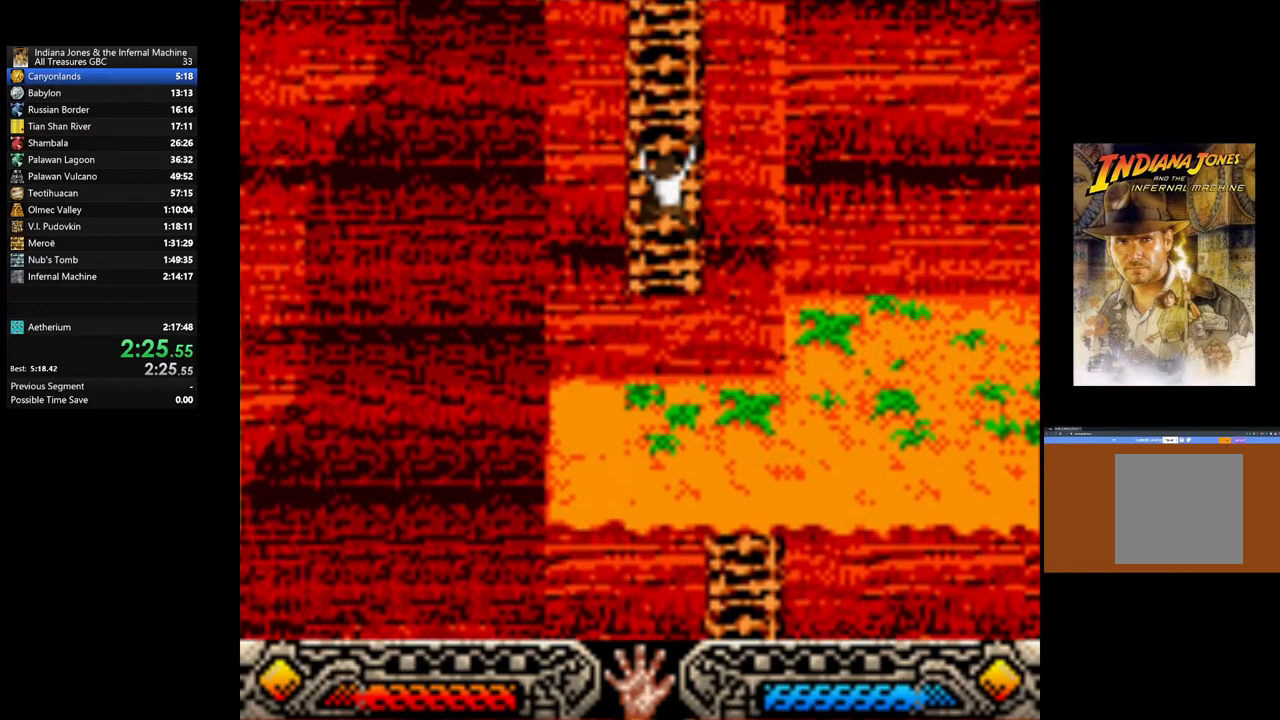
{"buttons": [], "left_stick": "up", "right_stick": "center", "events": []}
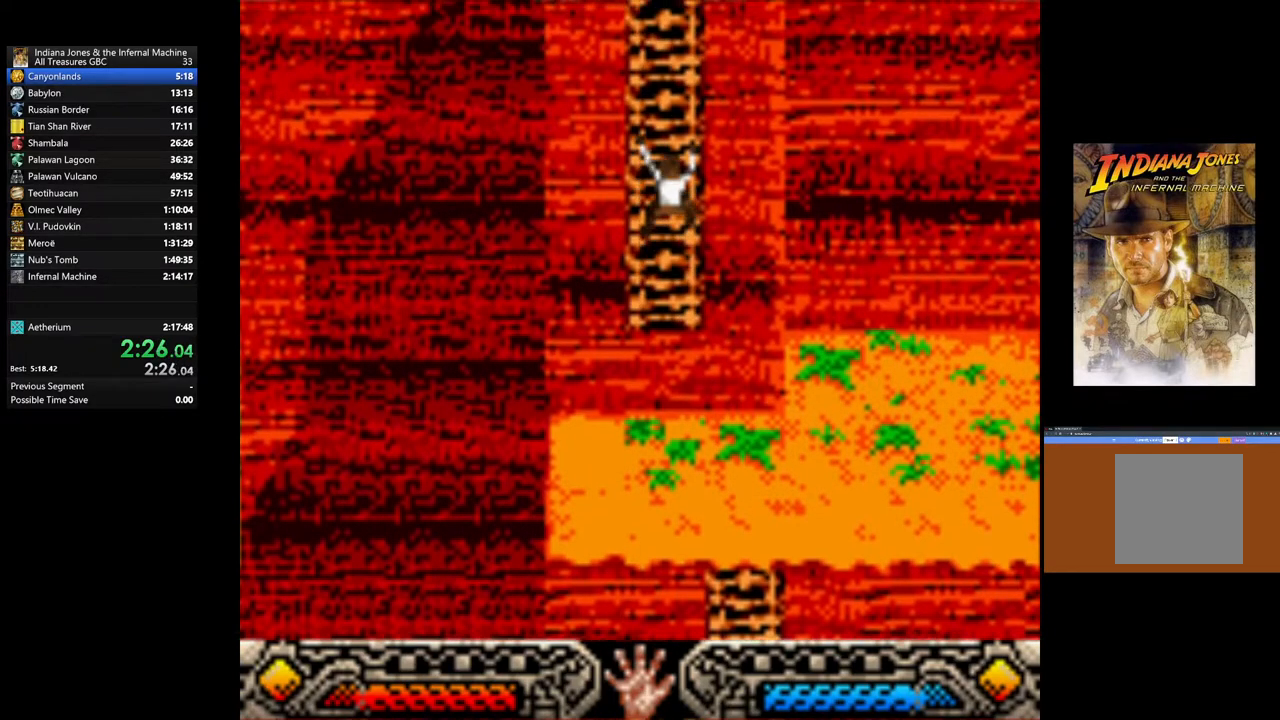
{"buttons": [], "left_stick": "up", "right_stick": "center", "events": []}
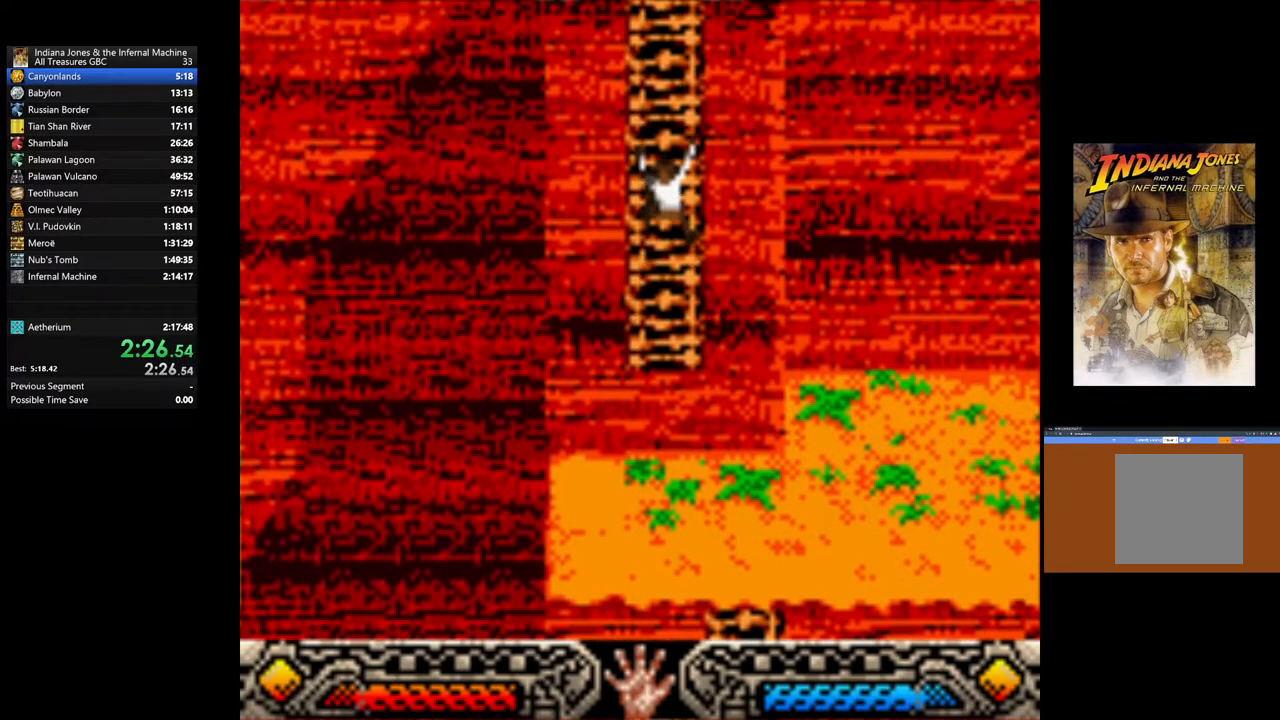
{"buttons": [], "left_stick": "up", "right_stick": "center", "events": []}
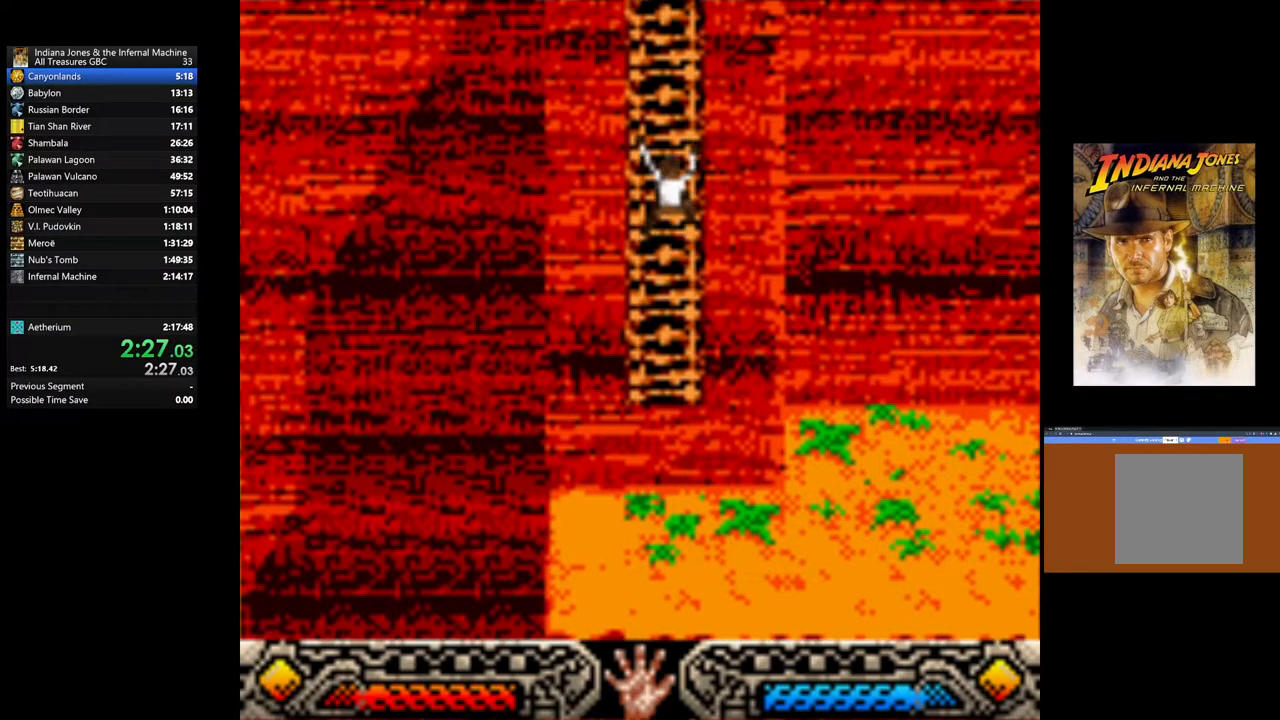
{"buttons": [], "left_stick": "up", "right_stick": "center", "events": []}
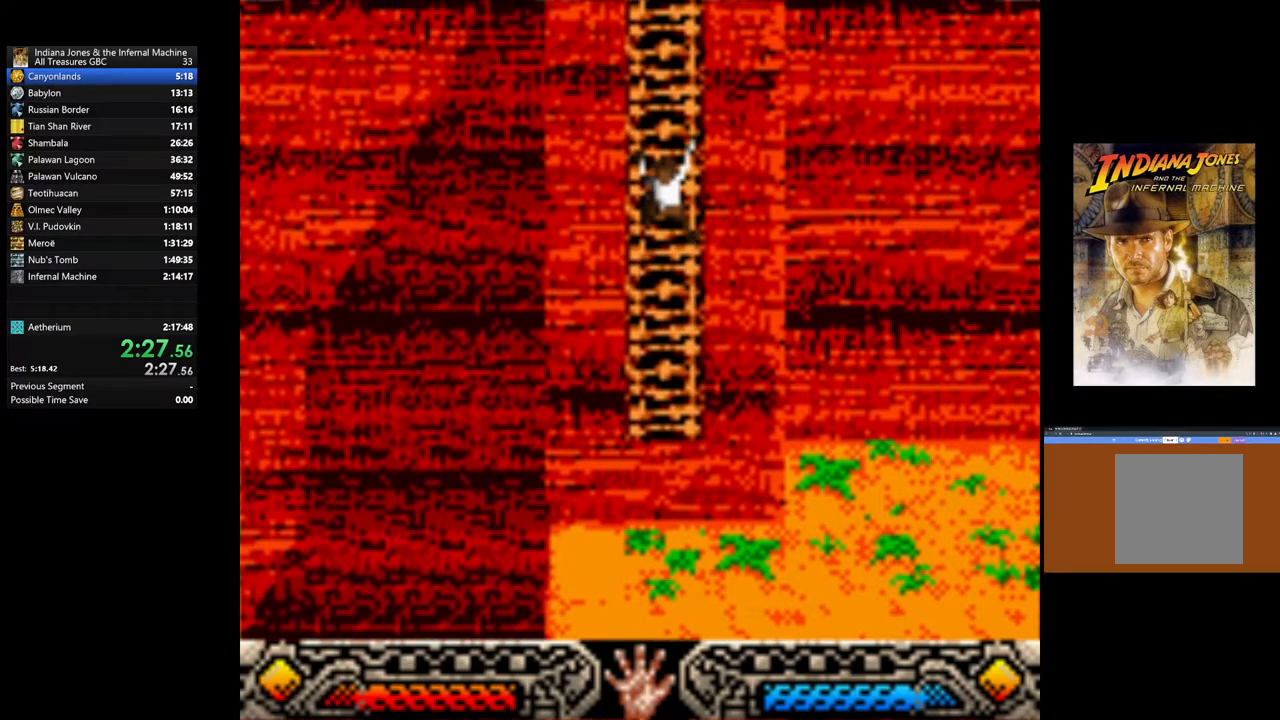
{"buttons": [], "left_stick": "up", "right_stick": "center", "events": []}
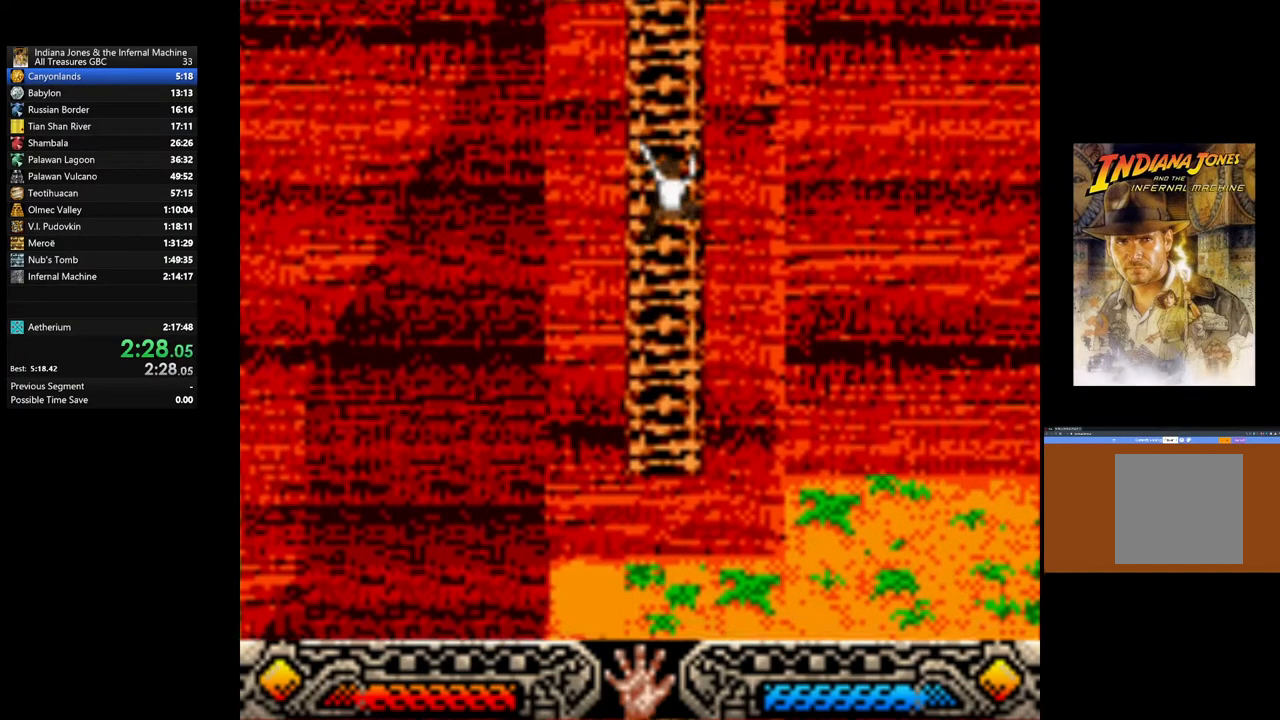
{"buttons": [], "left_stick": "up", "right_stick": "center", "events": []}
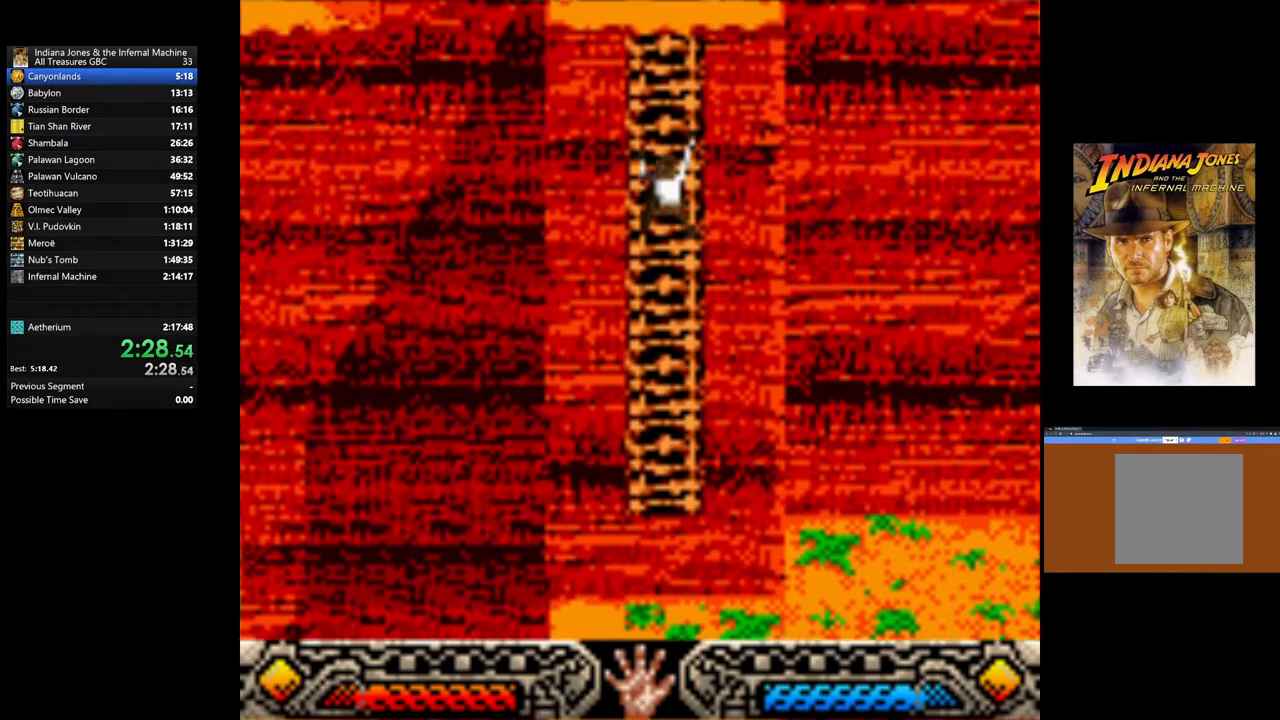
{"buttons": [], "left_stick": "up", "right_stick": "center", "events": []}
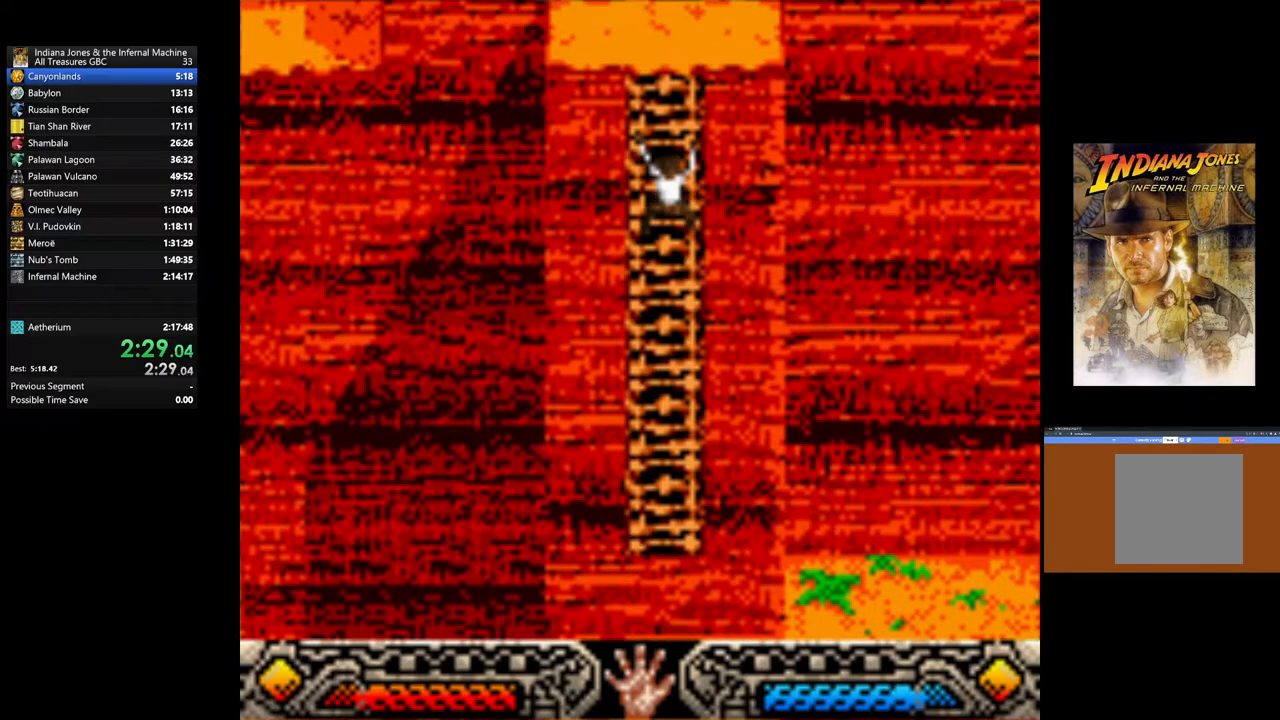
{"buttons": [], "left_stick": "up", "right_stick": "center", "events": []}
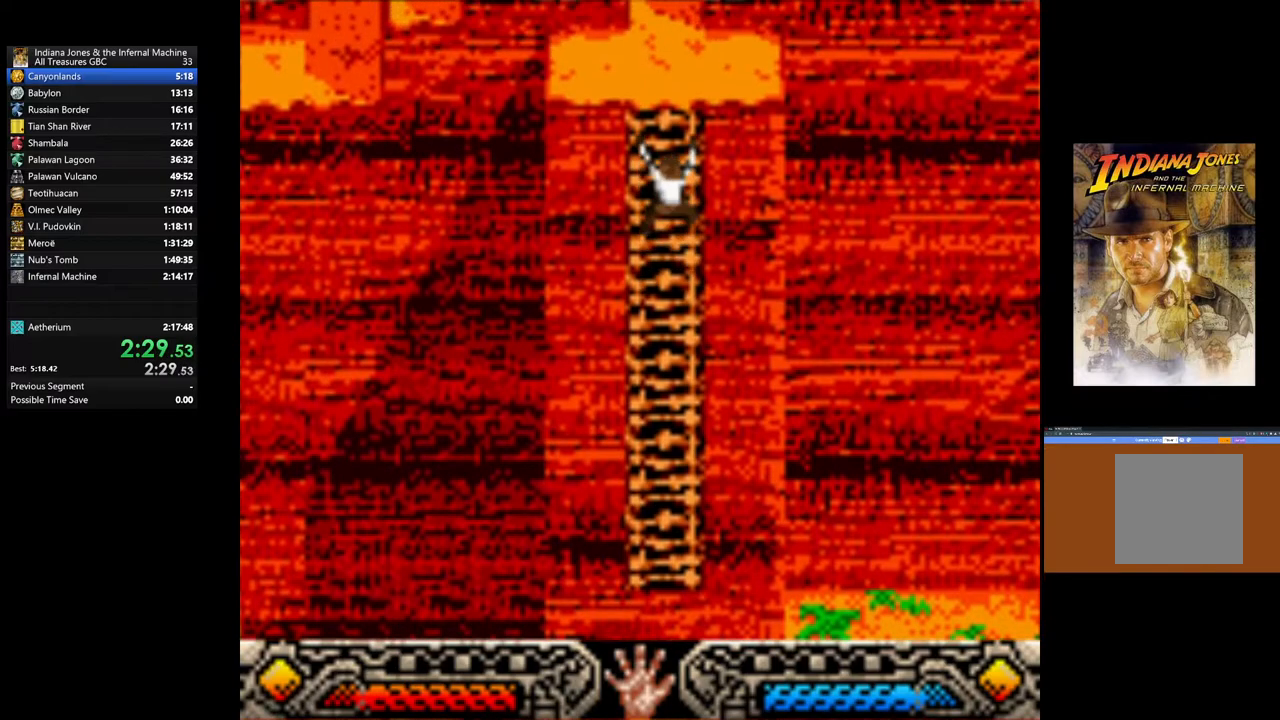
{"buttons": [], "left_stick": "up", "right_stick": "center", "events": []}
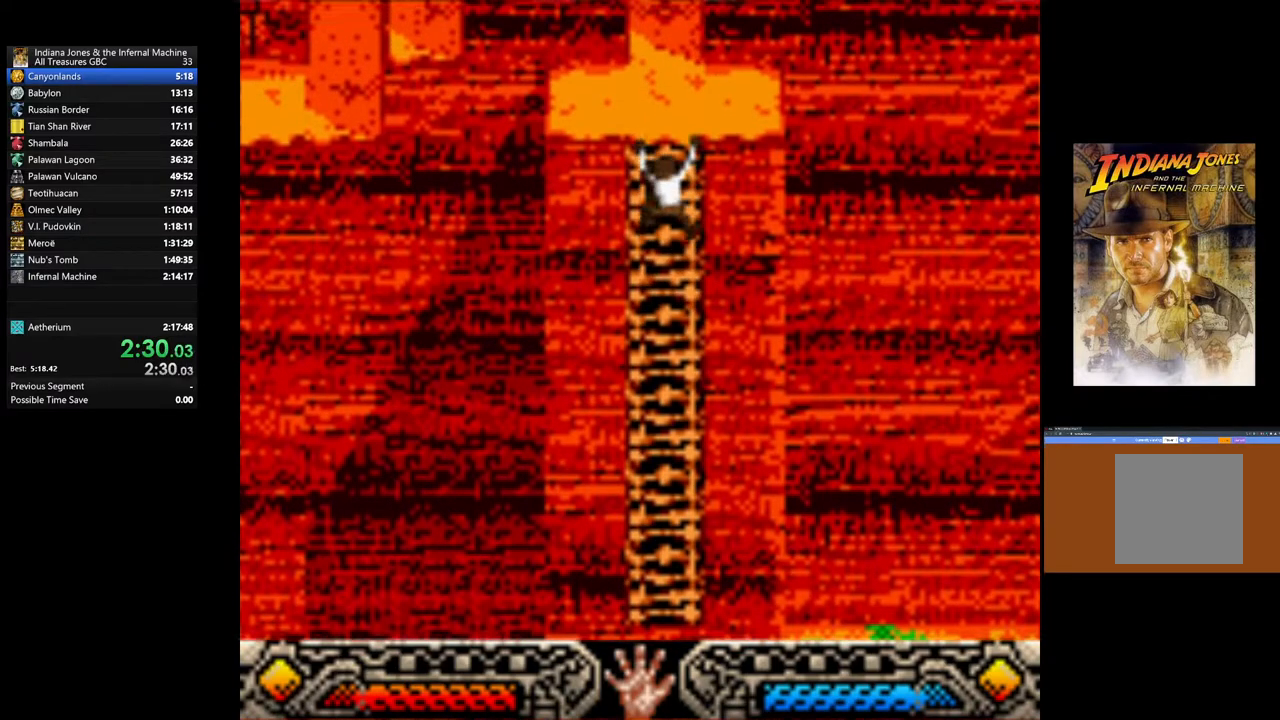
{"buttons": [], "left_stick": "center", "right_stick": "center", "events": [[483, "left_stick", "center"]]}
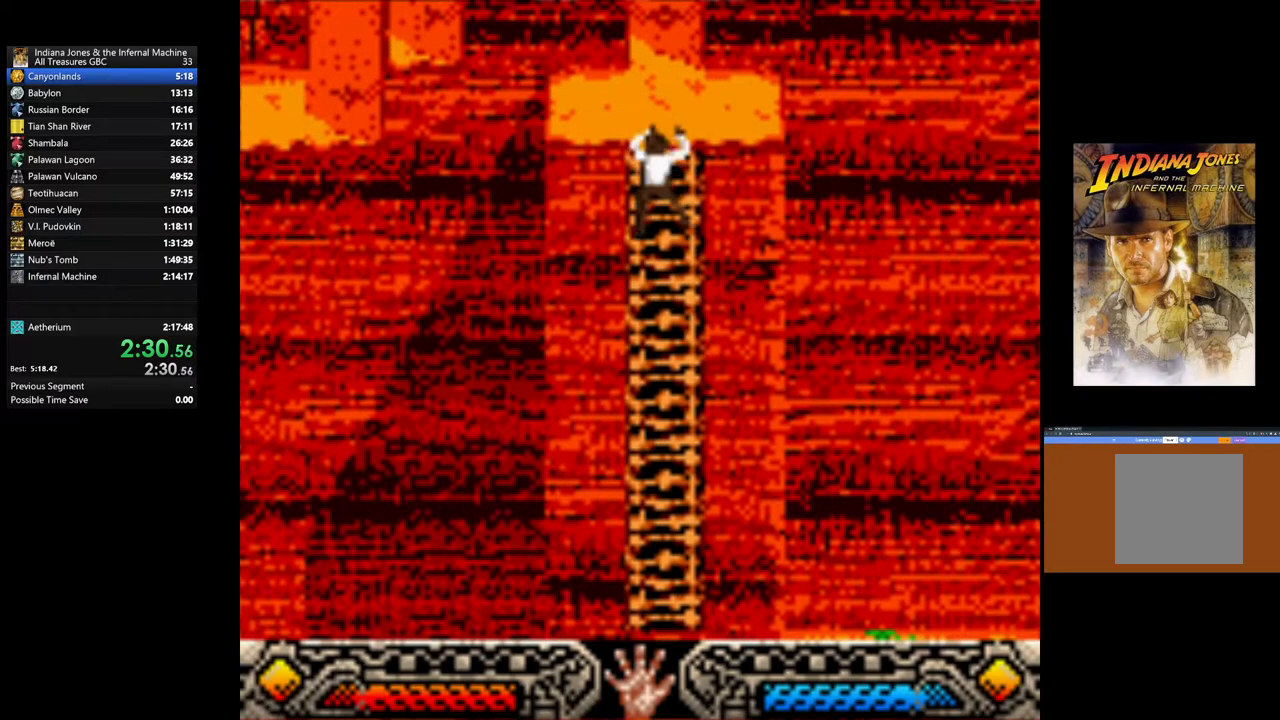
{"buttons": [], "left_stick": "up", "right_stick": "center", "events": [[200, "left_stick", "up"]]}
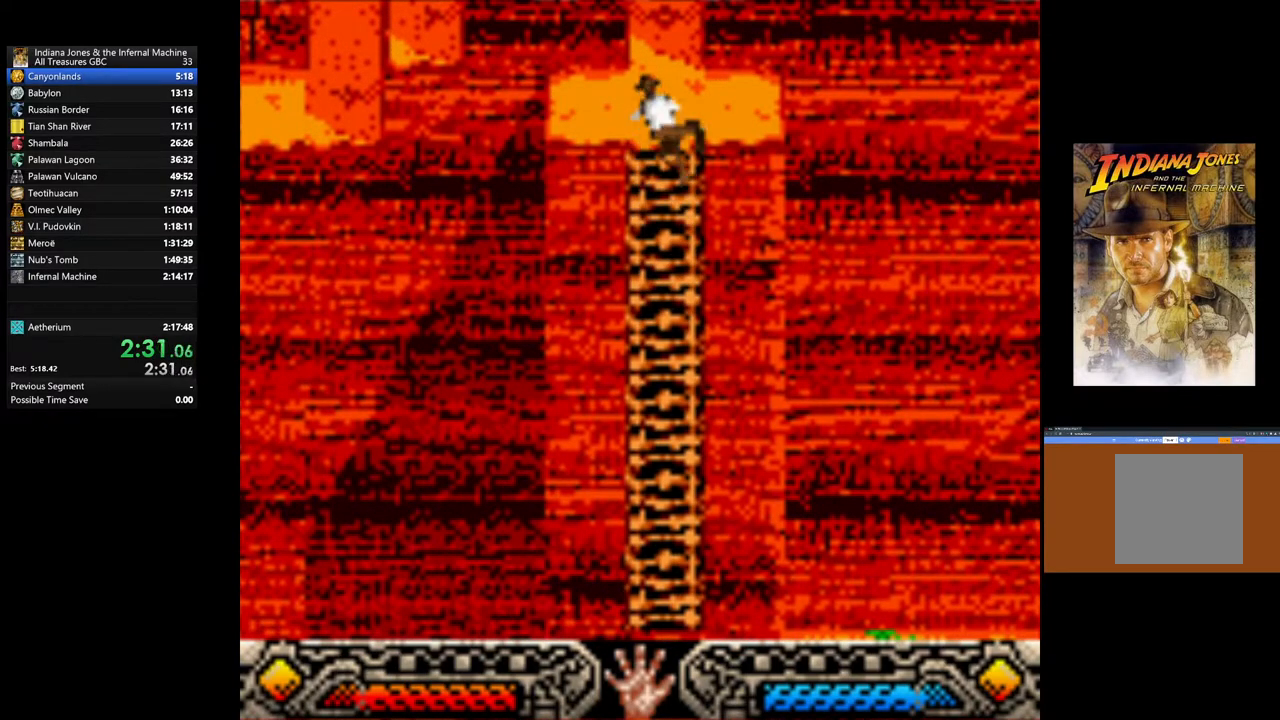
{"buttons": [], "left_stick": "up", "right_stick": "center", "events": []}